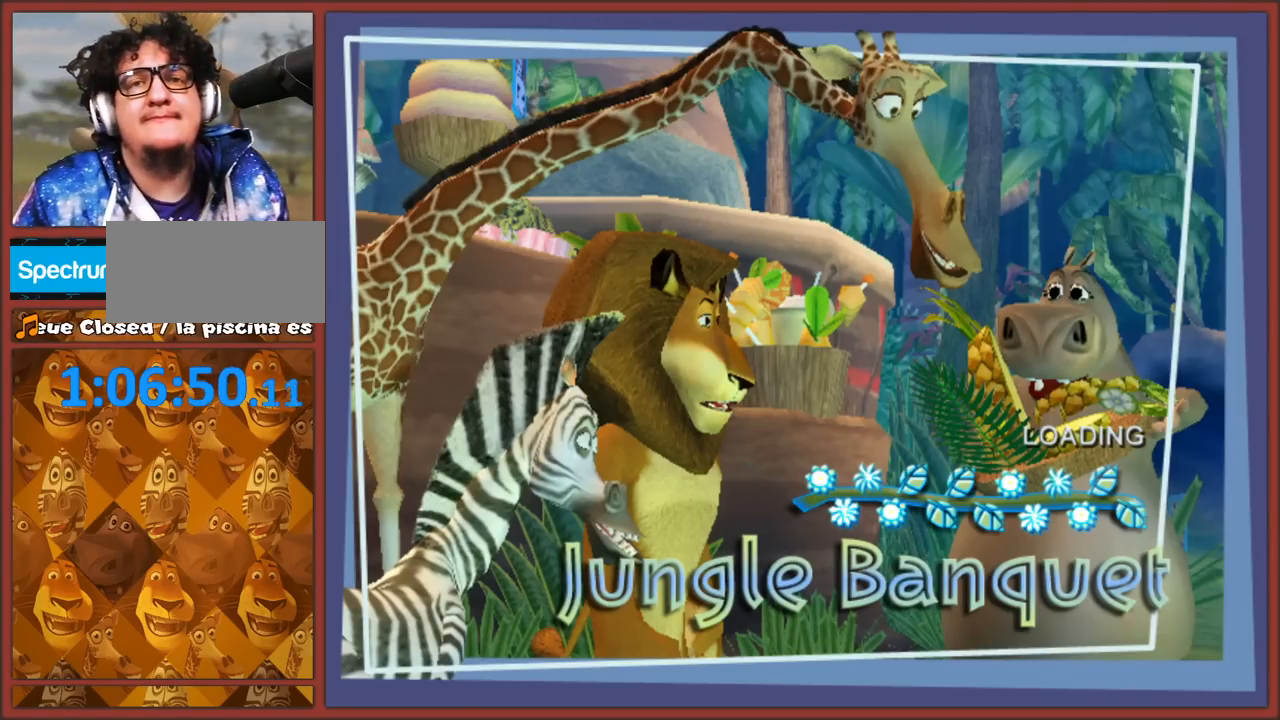
Gameplay with a controller (Nintendo layout); each line is a JSON object with the inputs held at the frame after it. "events" lists button and stick changes between this image and that frame as [ms after this image, input, new state], when the widget could be followed in between. Not read: L3 R3.
{"buttons": [], "left_stick": "center", "right_stick": "center", "events": [[367, "A", "down"], [500, "A", "up"]]}
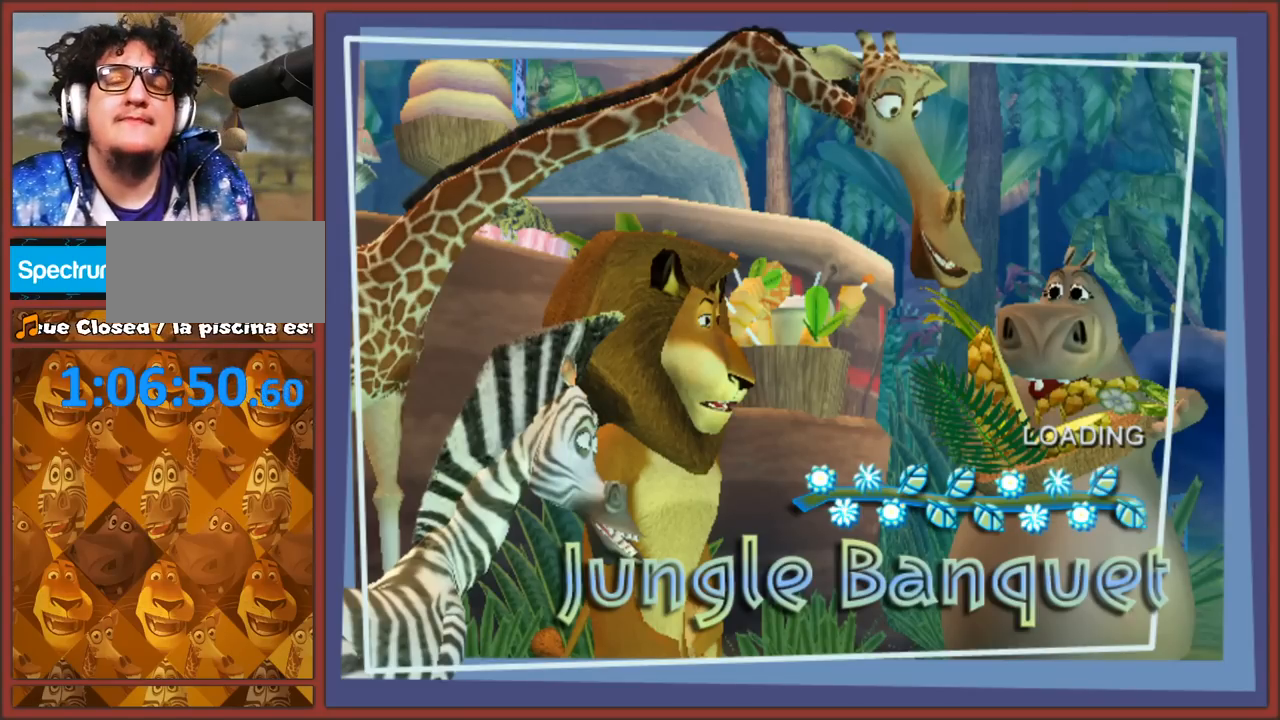
{"buttons": [], "left_stick": "center", "right_stick": "center", "events": []}
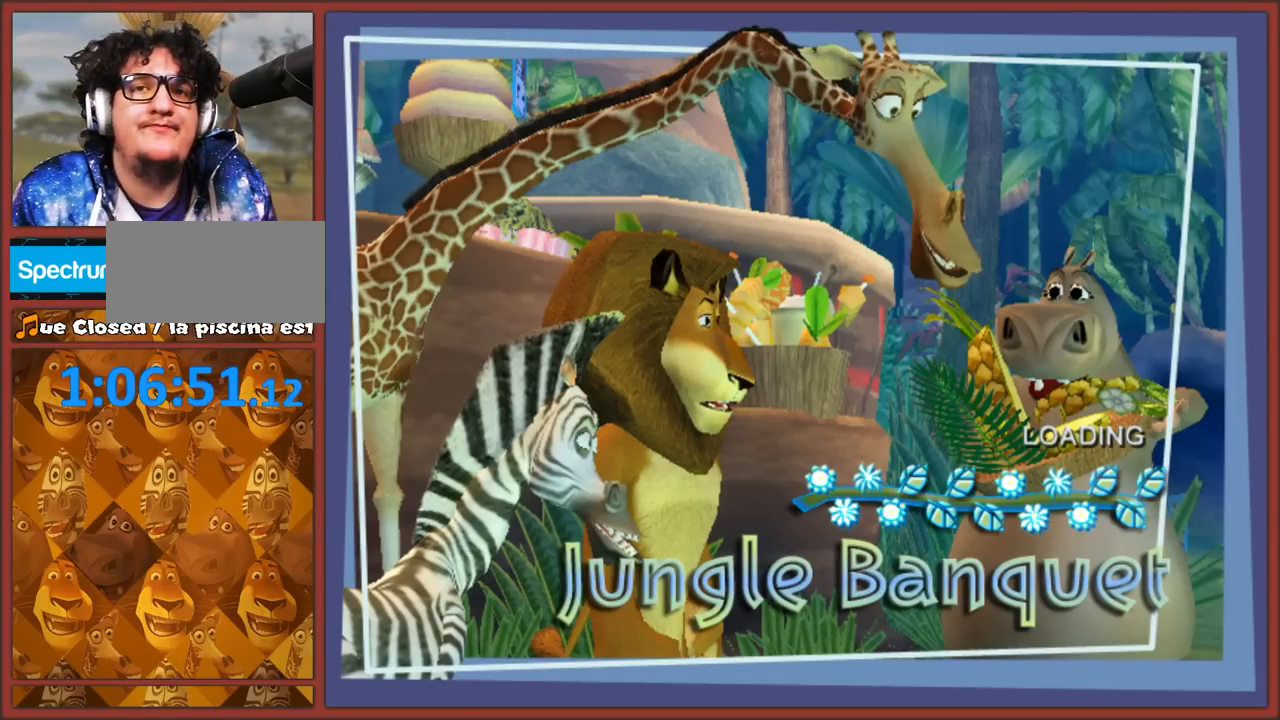
{"buttons": [], "left_stick": "center", "right_stick": "center", "events": []}
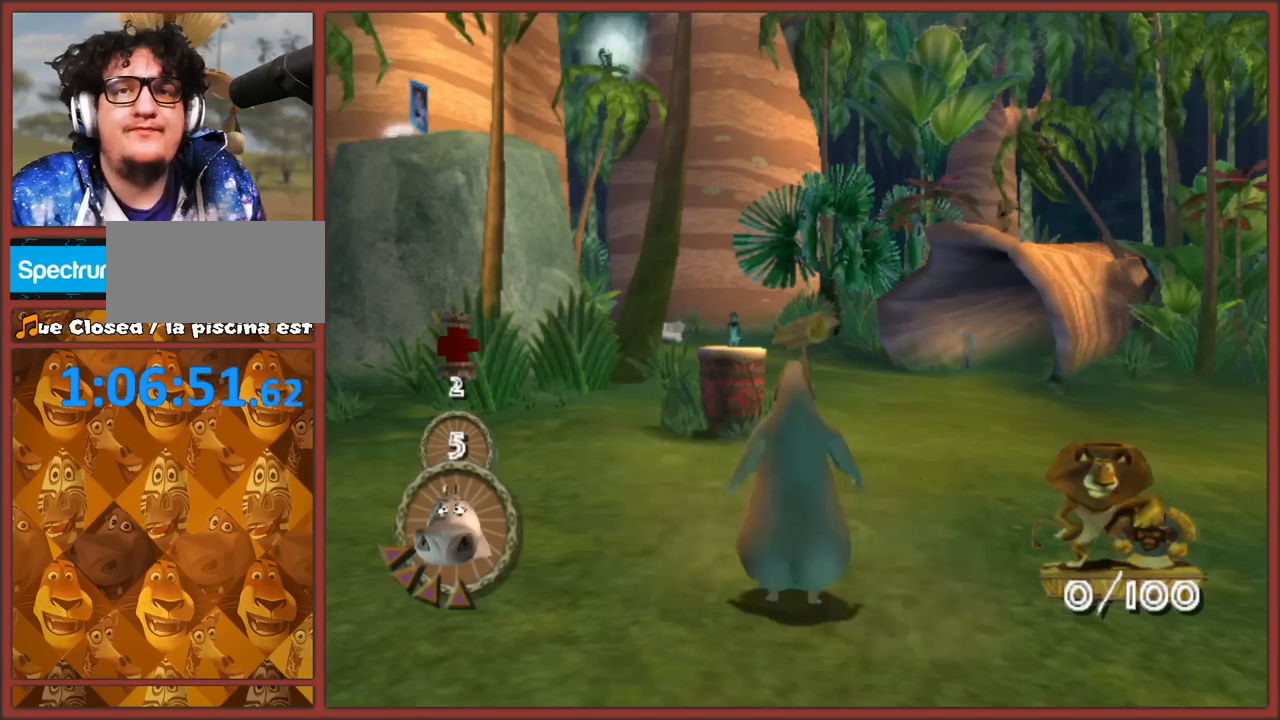
{"buttons": [], "left_stick": "up", "right_stick": "center", "events": [[300, "left_stick", "up"]]}
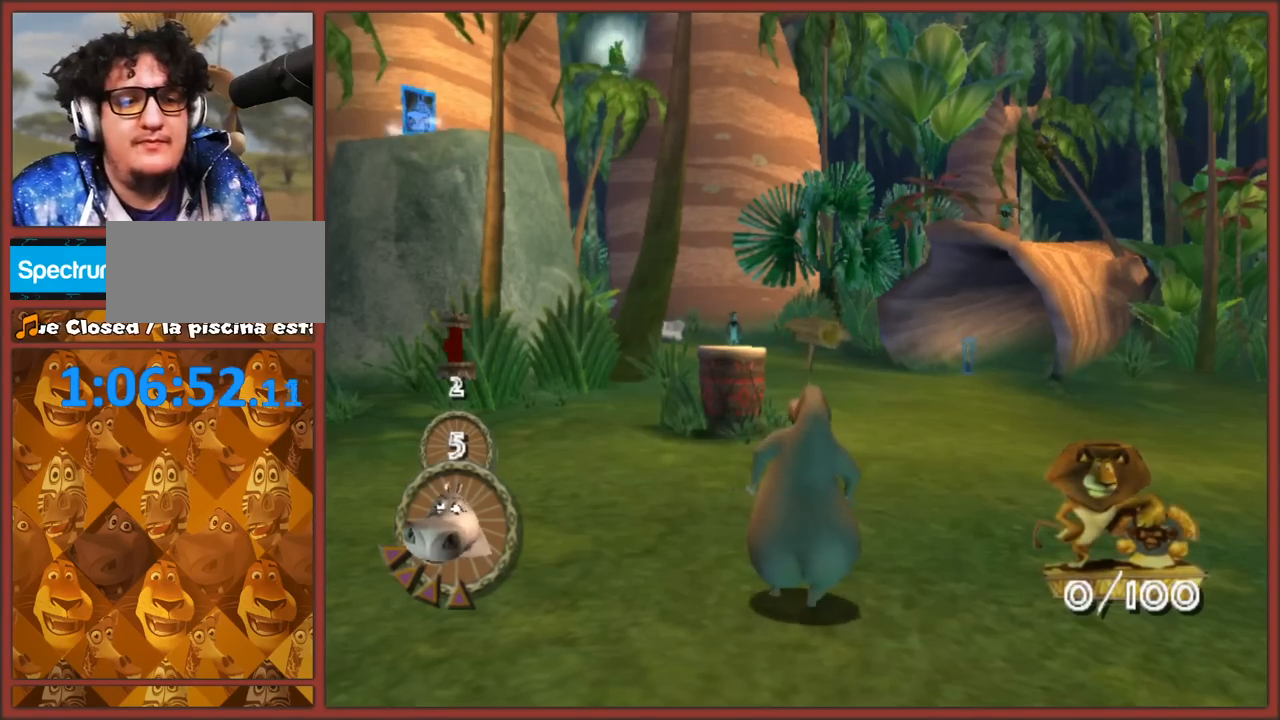
{"buttons": [], "left_stick": "right", "right_stick": "left", "events": [[283, "left_stick", "up-right"], [433, "right_stick", "left"], [500, "left_stick", "right"]]}
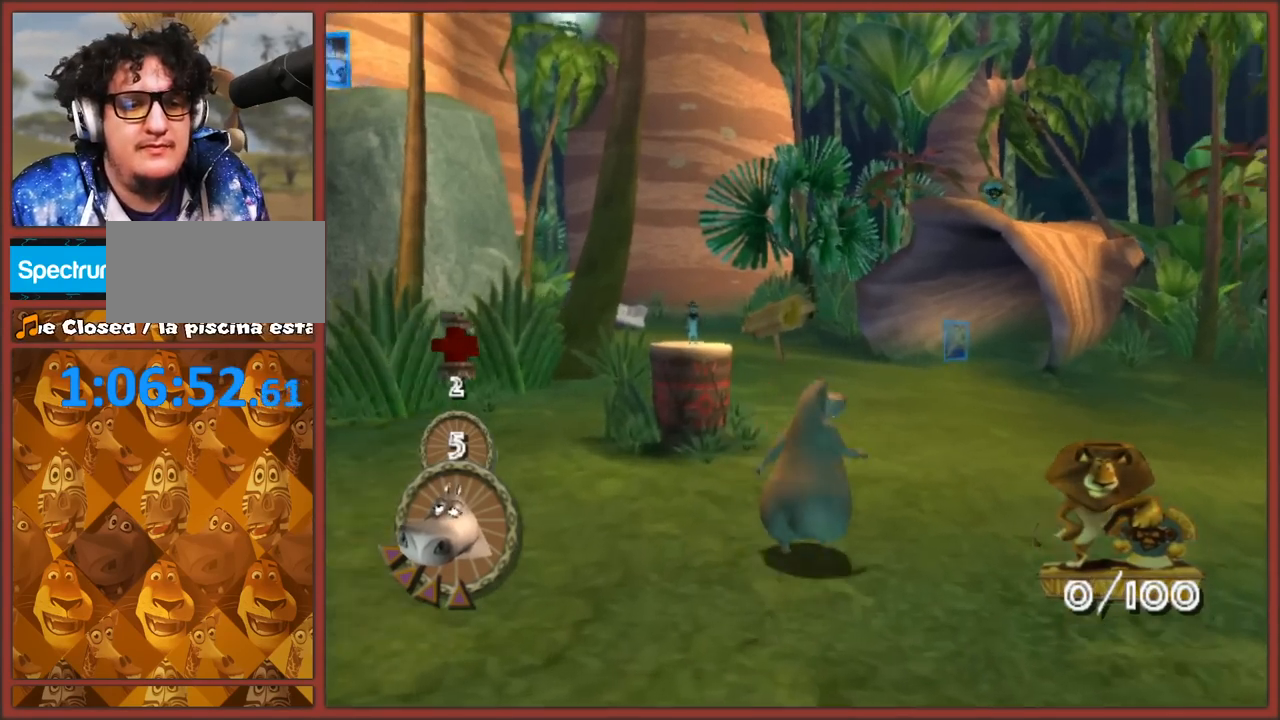
{"buttons": [], "left_stick": "up-right", "right_stick": "left", "events": [[450, "left_stick", "up-right"]]}
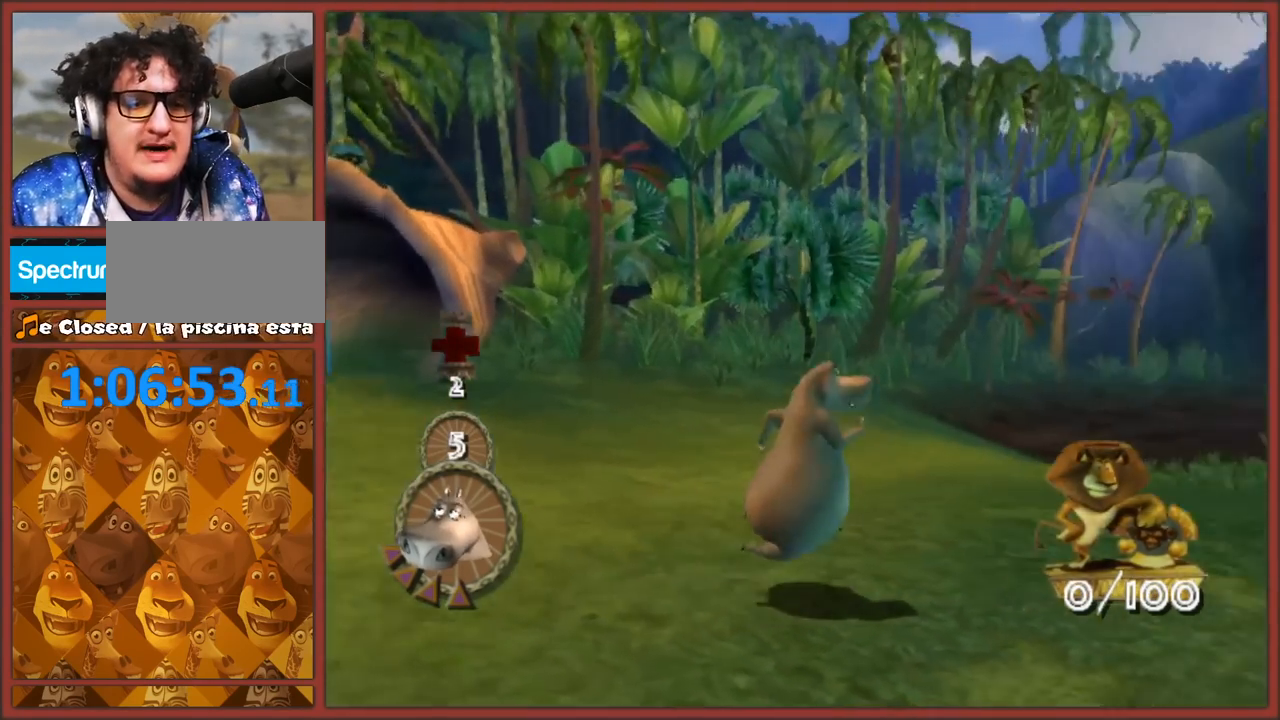
{"buttons": [], "left_stick": "right", "right_stick": "down-left", "events": [[117, "left_stick", "up"], [133, "right_stick", "down-left"], [317, "left_stick", "right"]]}
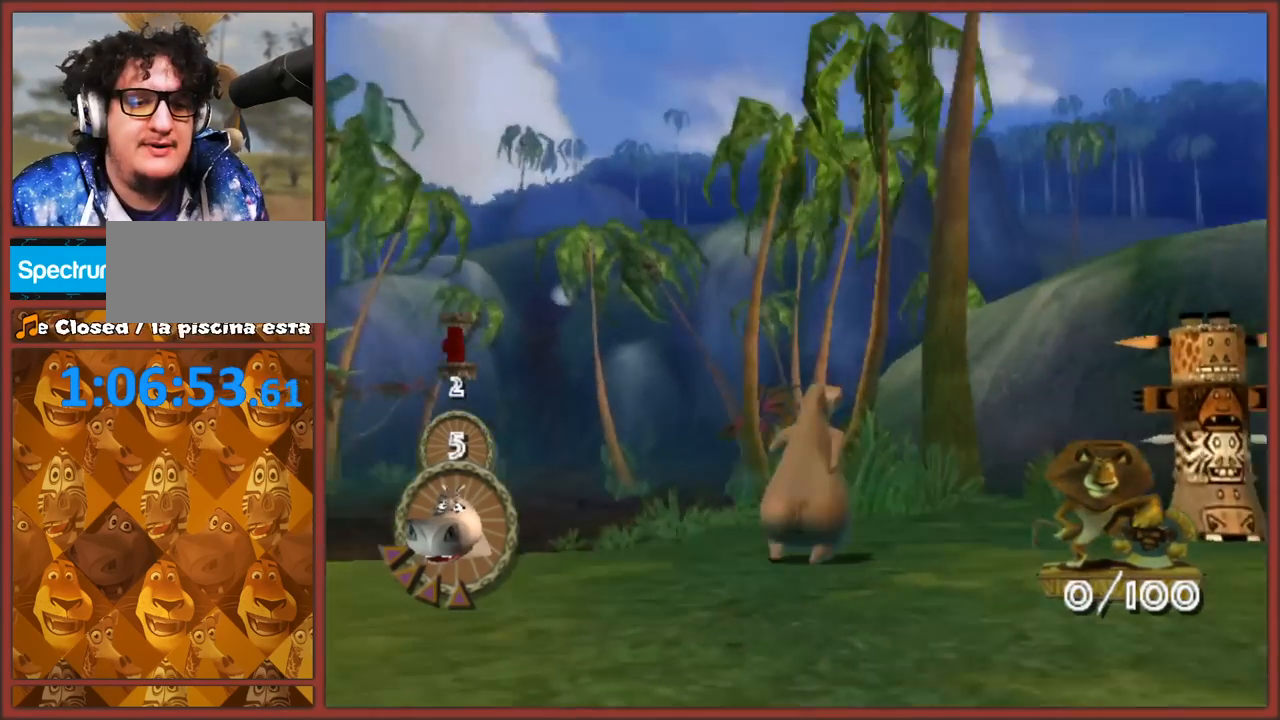
{"buttons": [], "left_stick": "up-left", "right_stick": "center", "events": [[83, "right_stick", "up-left"], [167, "left_stick", "down-right"], [317, "left_stick", "up-right"], [417, "right_stick", "center"], [433, "left_stick", "up-left"]]}
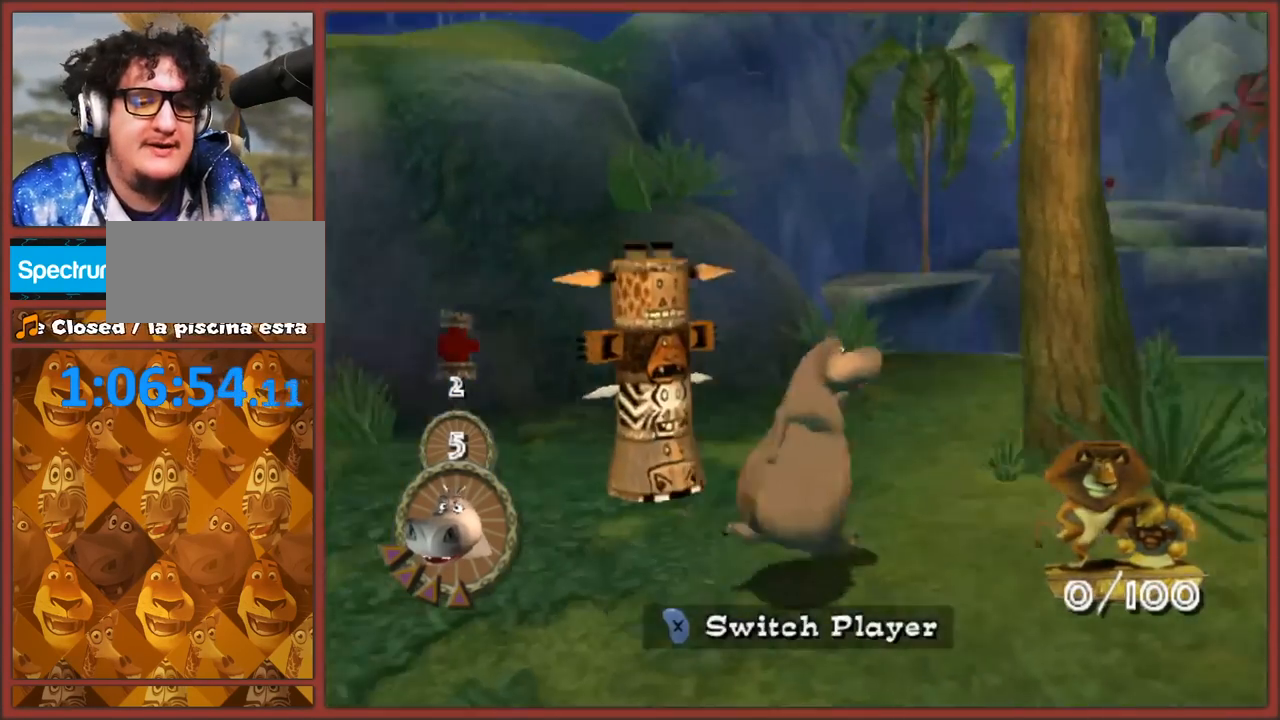
{"buttons": [], "left_stick": "center", "right_stick": "center", "events": [[100, "left_stick", "center"], [350, "X", "down"], [483, "X", "up"]]}
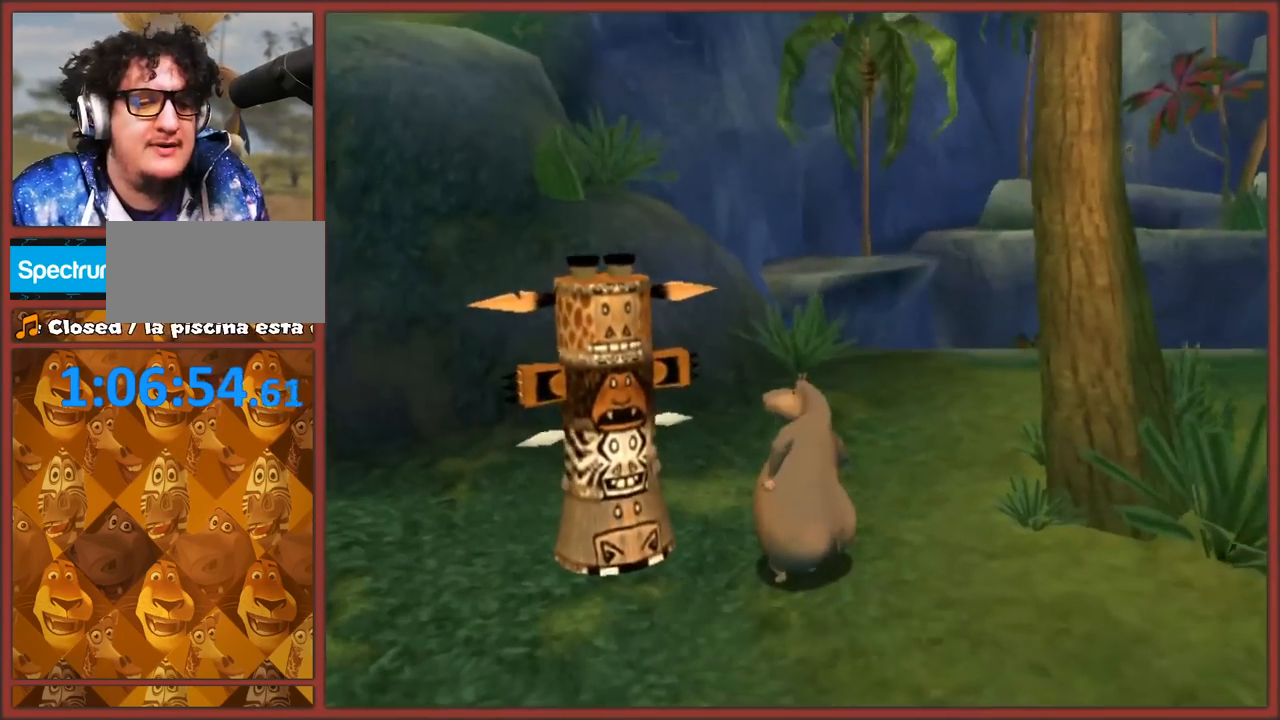
{"buttons": [], "left_stick": "center", "right_stick": "center", "events": []}
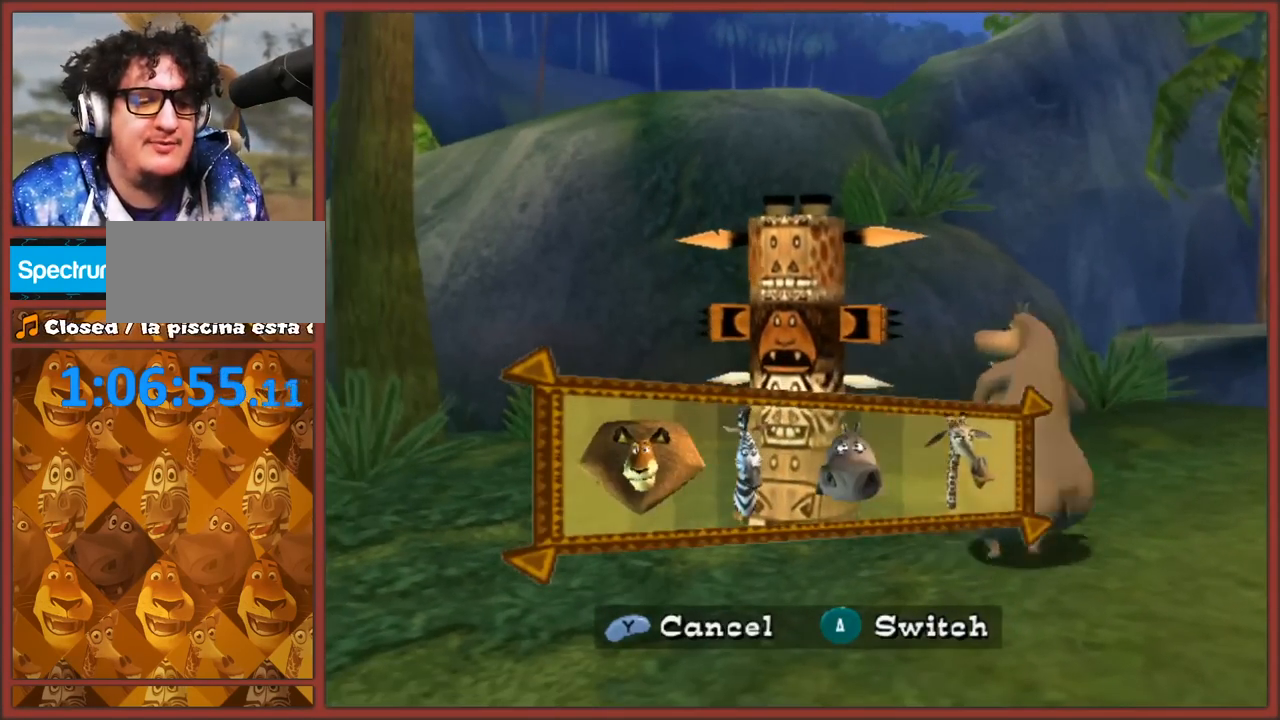
{"buttons": [], "left_stick": "center", "right_stick": "center", "events": [[317, "left_stick", "right"], [483, "left_stick", "center"]]}
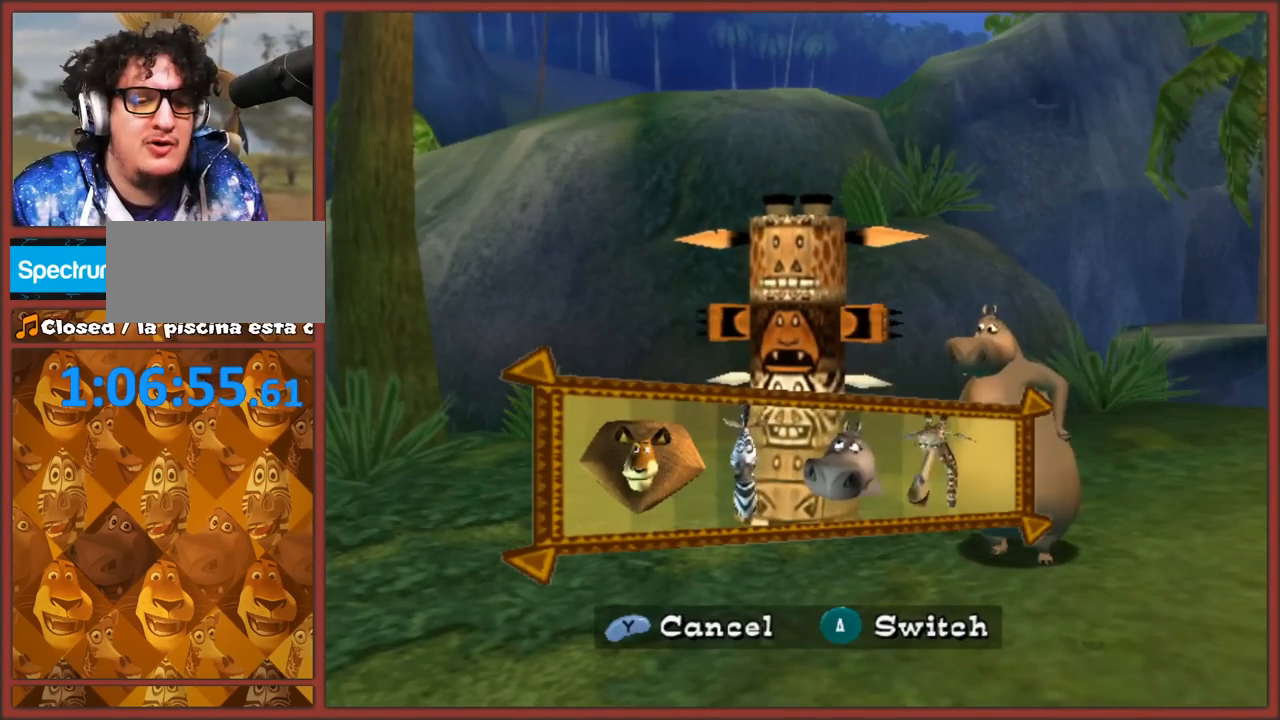
{"buttons": [], "left_stick": "center", "right_stick": "center", "events": []}
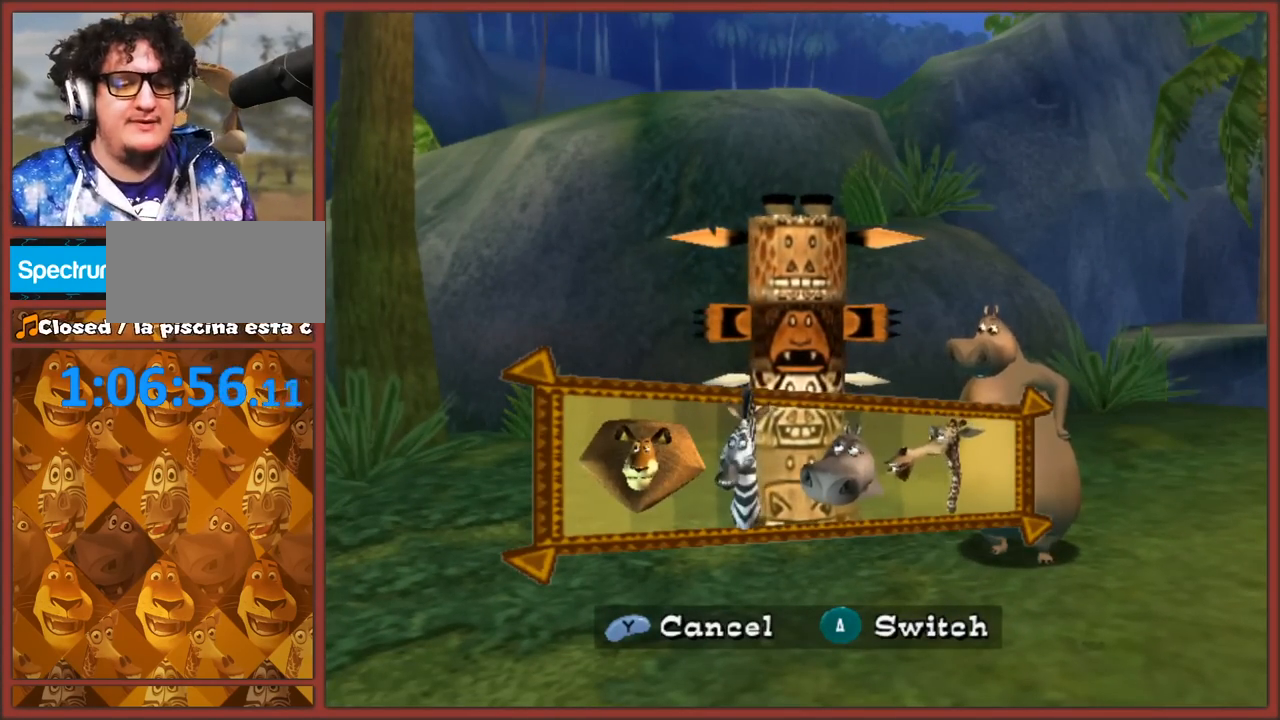
{"buttons": [], "left_stick": "center", "right_stick": "center", "events": [[150, "left_stick", "right"], [300, "left_stick", "center"]]}
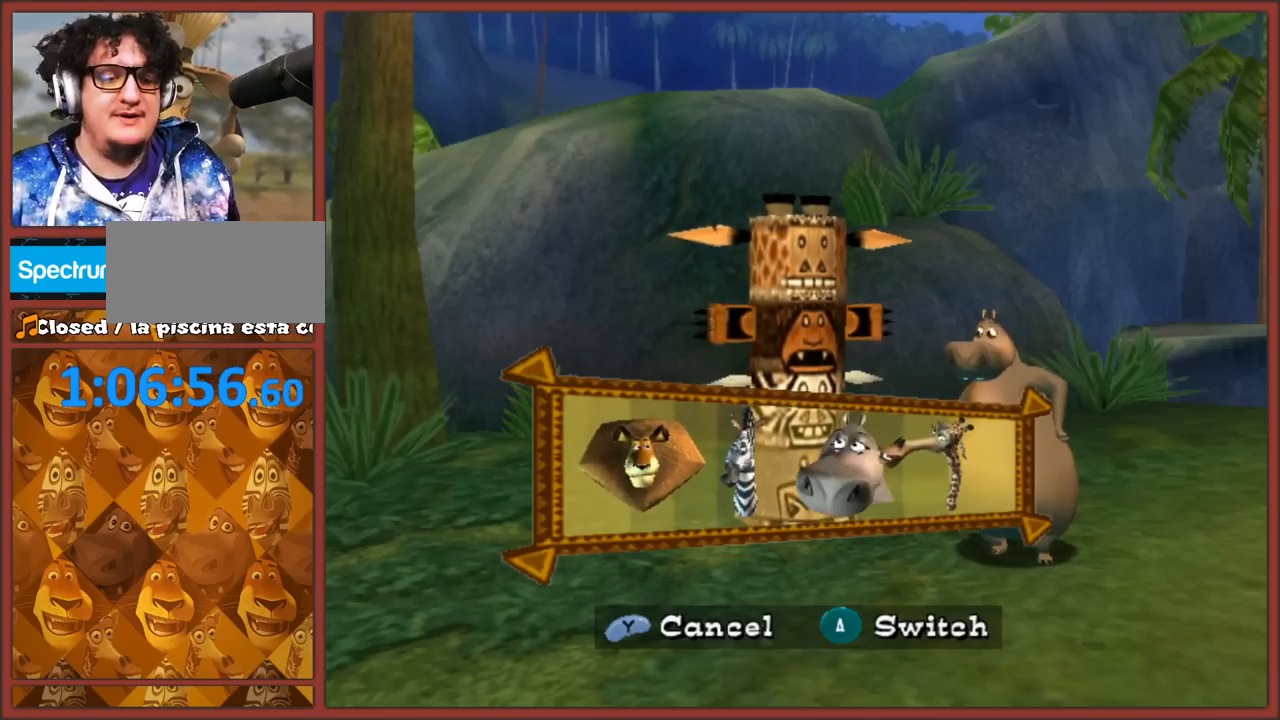
{"buttons": [], "left_stick": "center", "right_stick": "center", "events": []}
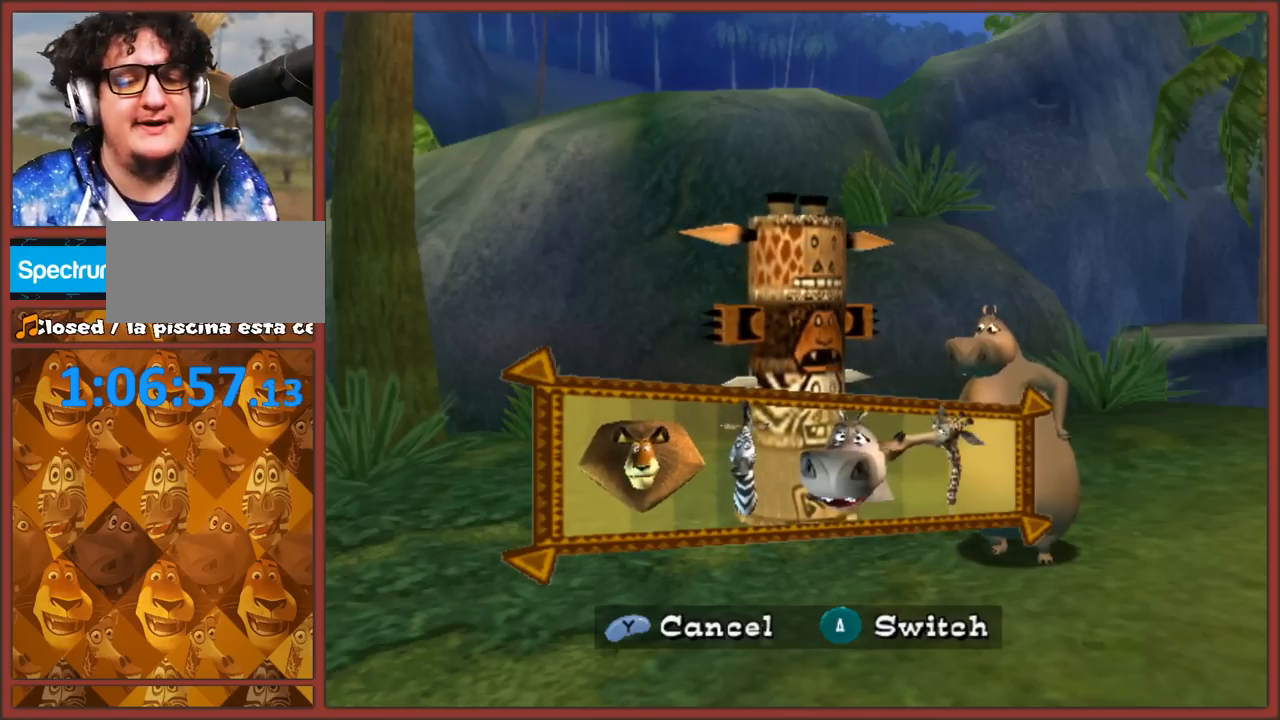
{"buttons": [], "left_stick": "center", "right_stick": "center", "events": []}
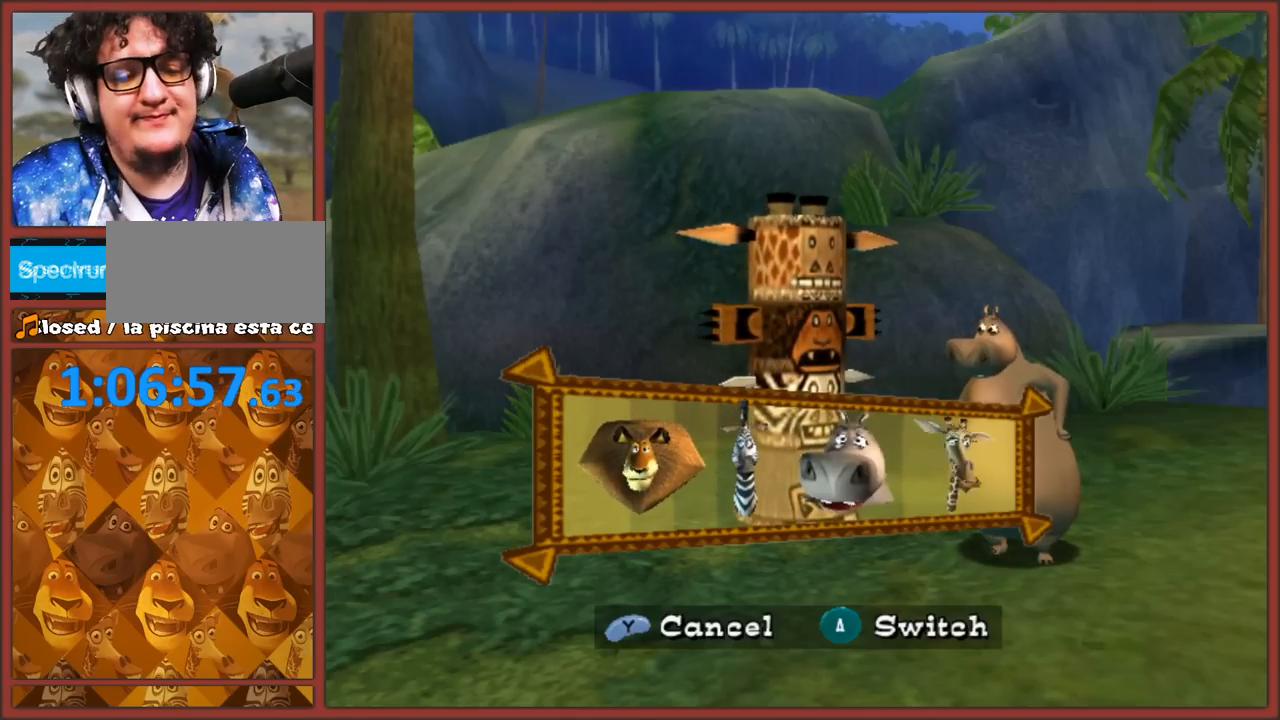
{"buttons": [], "left_stick": "center", "right_stick": "center", "events": [[333, "left_stick", "right"], [483, "left_stick", "center"]]}
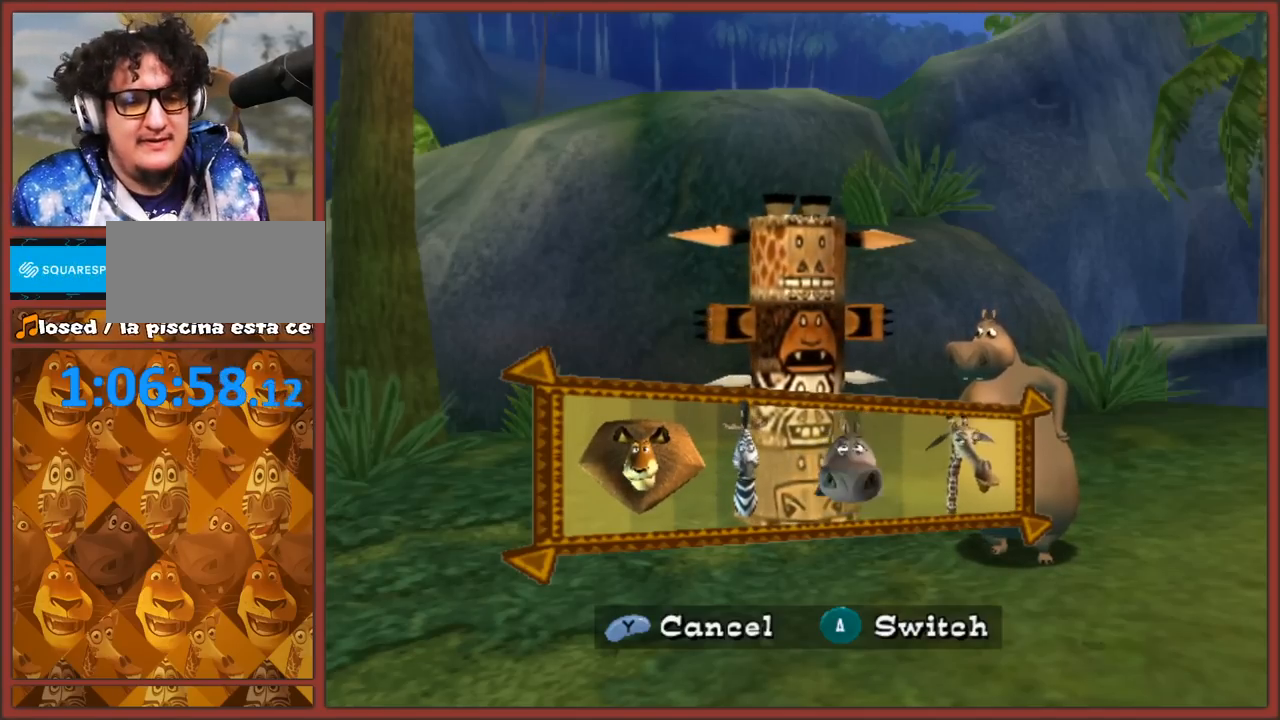
{"buttons": [], "left_stick": "center", "right_stick": "center", "events": [[383, "A", "down"], [500, "A", "up"]]}
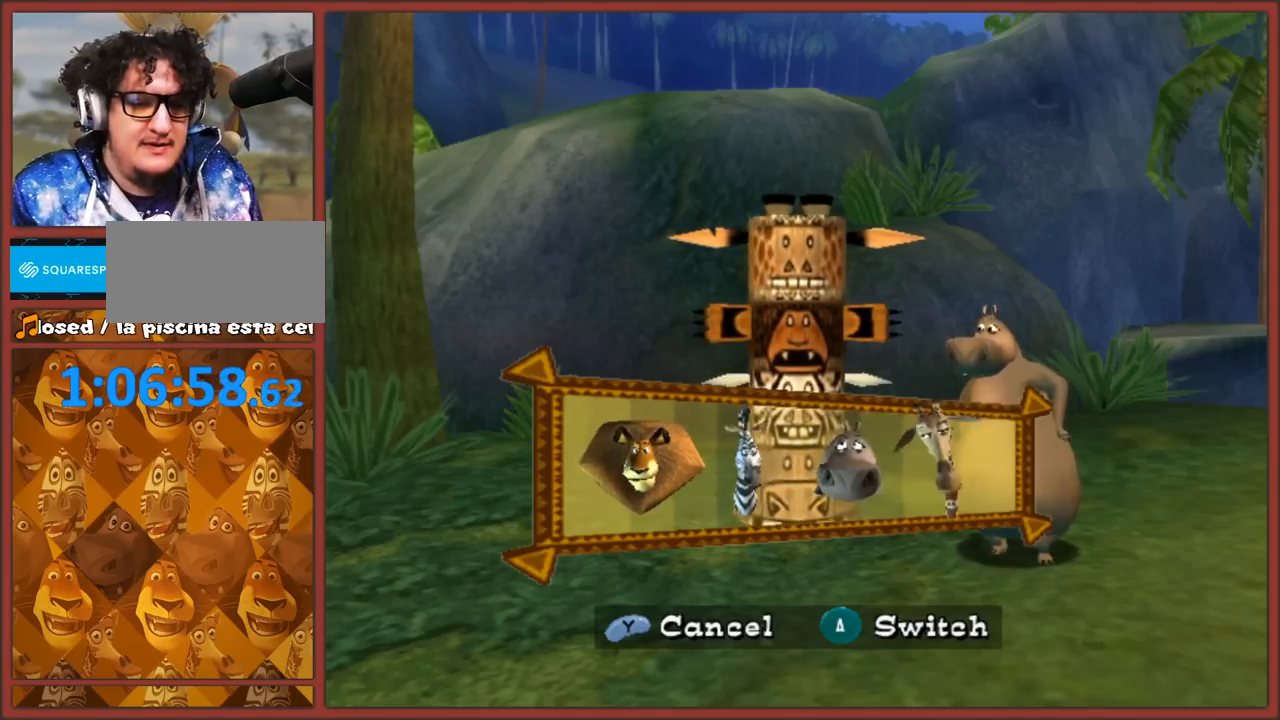
{"buttons": [], "left_stick": "down-left", "right_stick": "right", "events": [[267, "right_stick", "right"], [400, "left_stick", "down-left"]]}
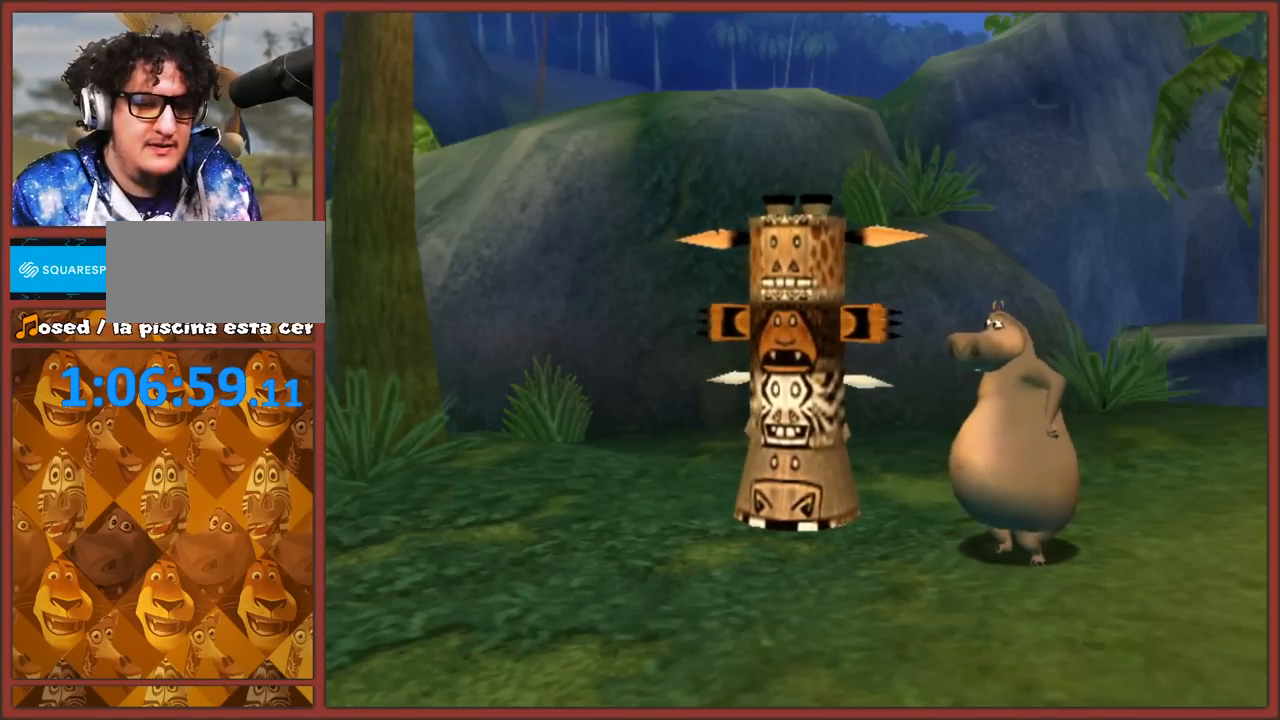
{"buttons": ["A", "B"], "left_stick": "center", "right_stick": "center", "events": [[83, "left_stick", "center"], [350, "right_stick", "center"], [433, "B", "down"], [450, "A", "down"]]}
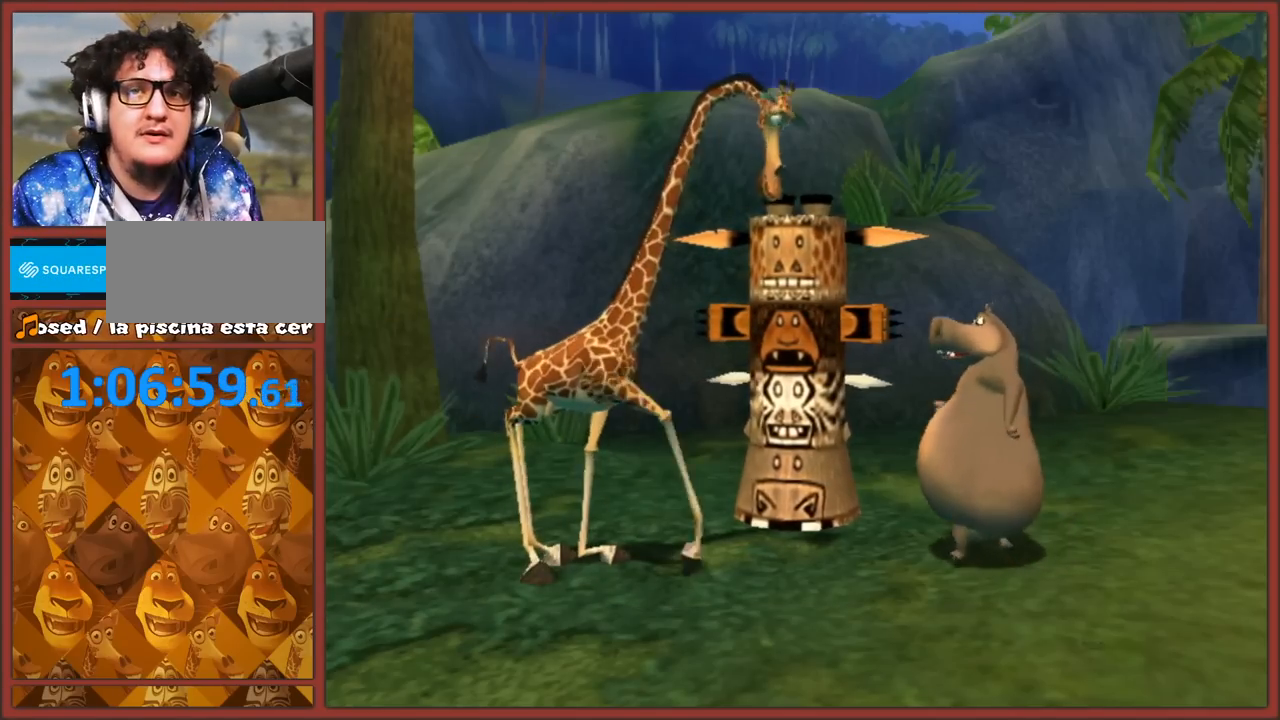
{"buttons": ["A"], "left_stick": "center", "right_stick": "center", "events": [[67, "A", "up"], [167, "A", "down"], [267, "A", "up"], [400, "A", "down"], [433, "B", "up"]]}
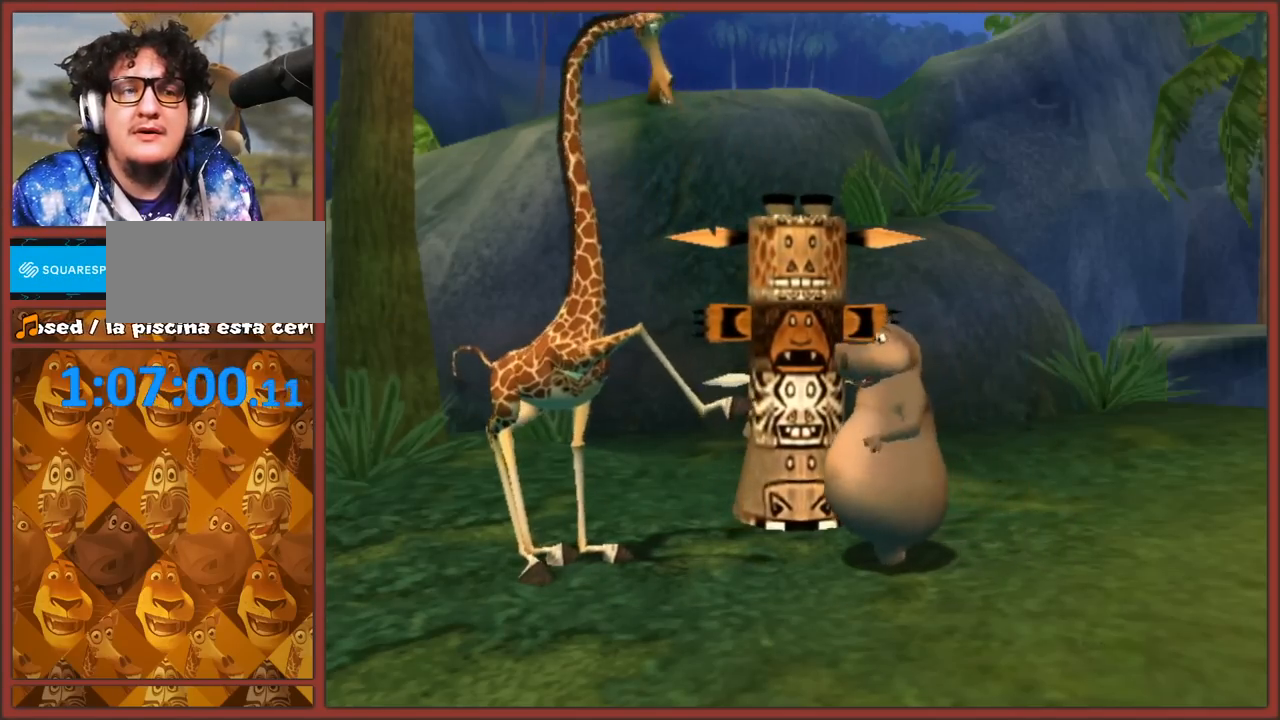
{"buttons": [], "left_stick": "center", "right_stick": "center", "events": [[50, "A", "up"], [200, "A", "down"], [350, "A", "up"]]}
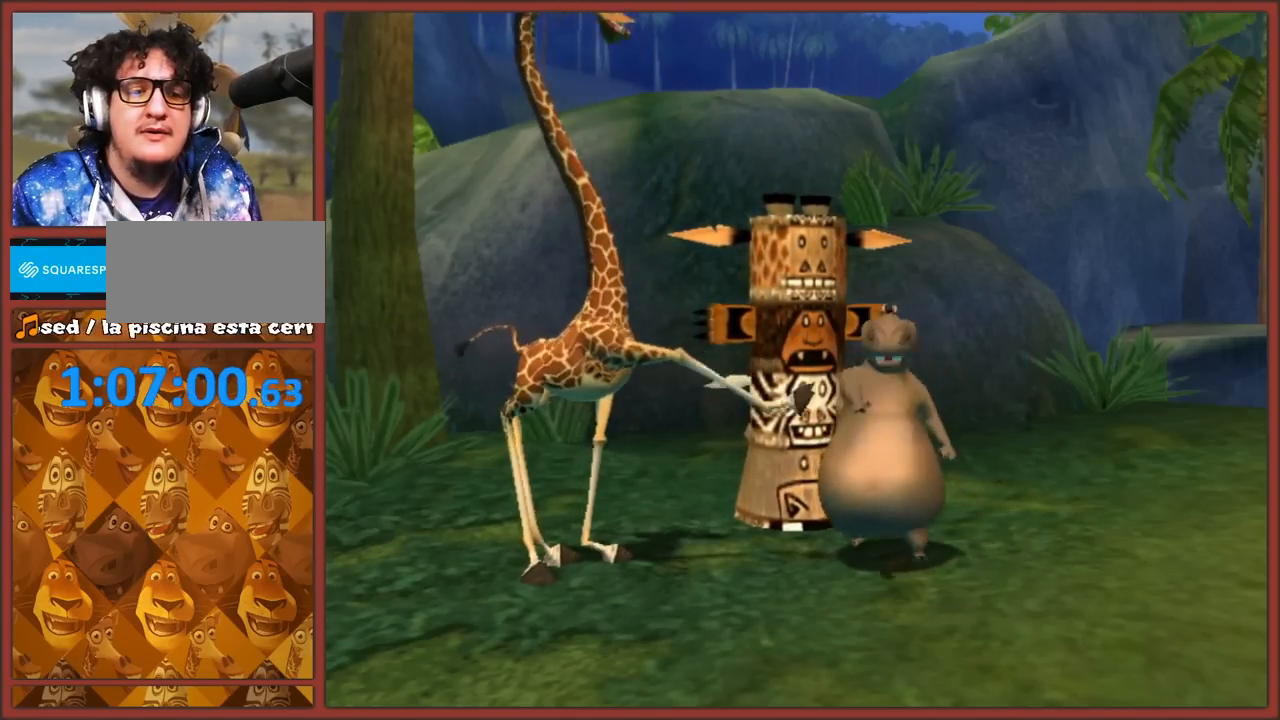
{"buttons": [], "left_stick": "center", "right_stick": "right", "events": [[233, "right_stick", "right"], [283, "left_stick", "down"], [467, "left_stick", "center"]]}
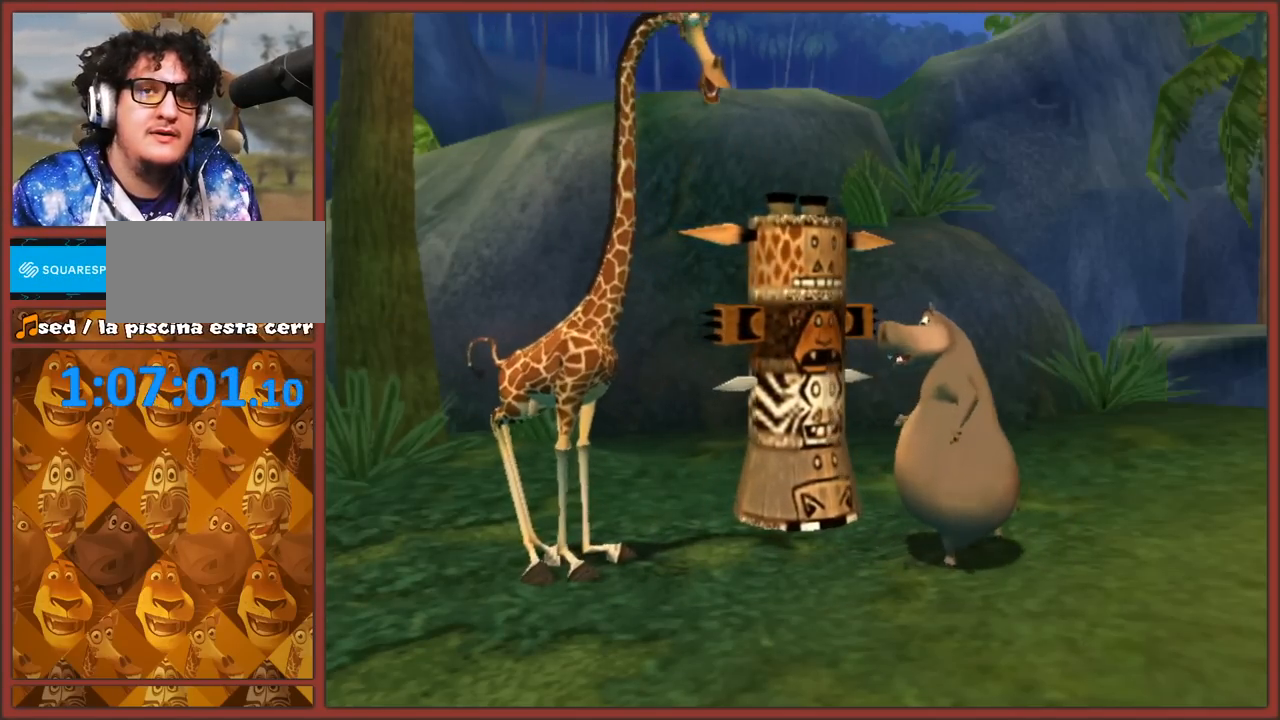
{"buttons": [], "left_stick": "center", "right_stick": "center", "events": [[450, "right_stick", "center"]]}
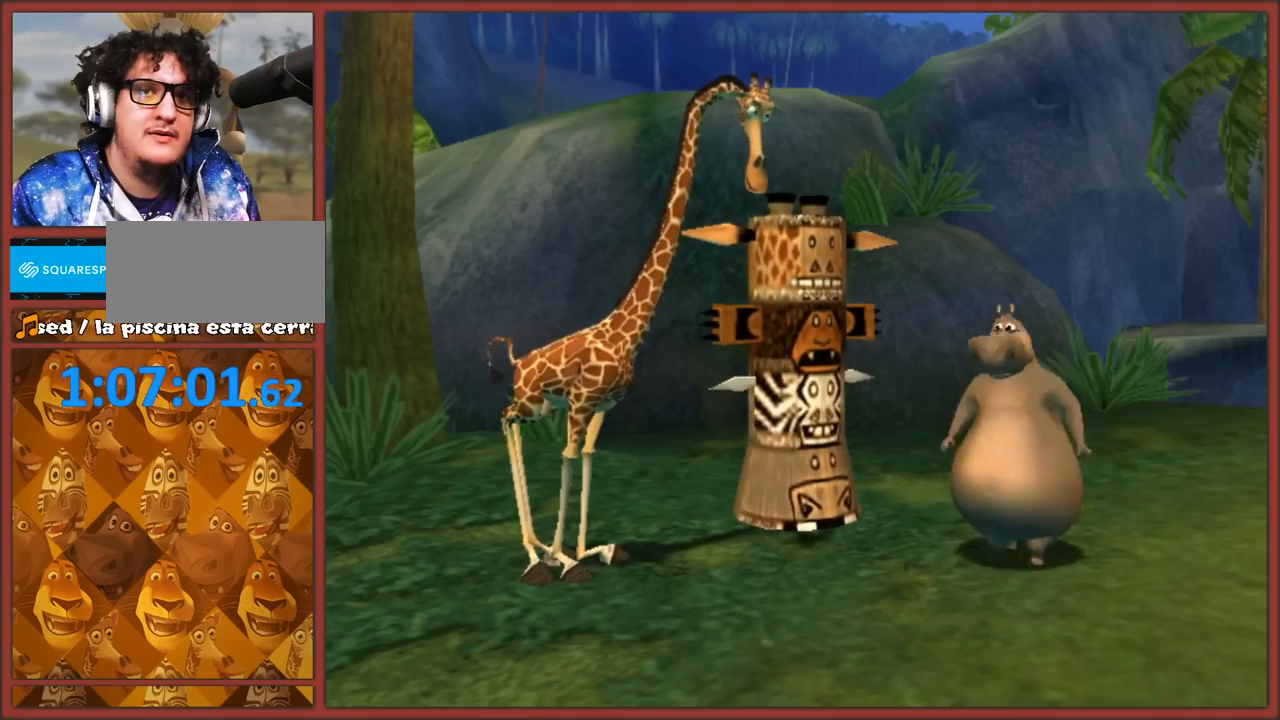
{"buttons": [], "left_stick": "left", "right_stick": "right", "events": [[233, "left_stick", "left"], [250, "right_stick", "up-right"], [400, "right_stick", "right"]]}
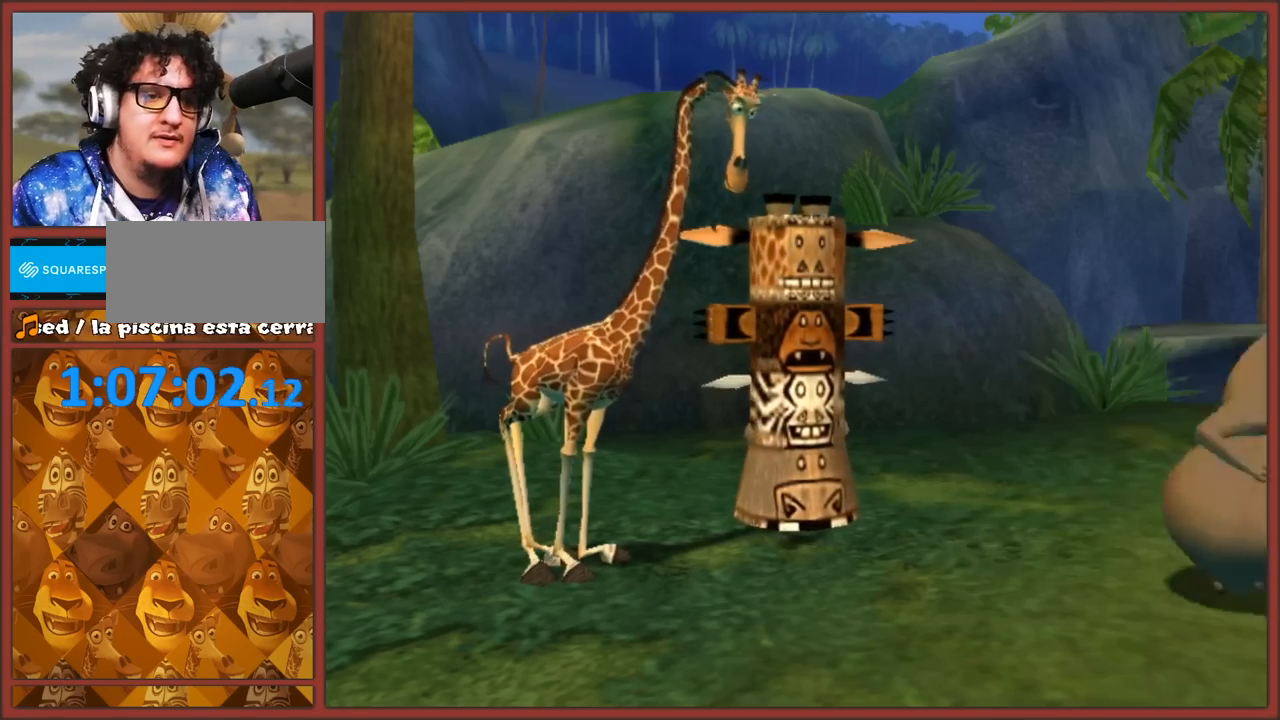
{"buttons": [], "left_stick": "center", "right_stick": "right", "events": [[50, "left_stick", "center"]]}
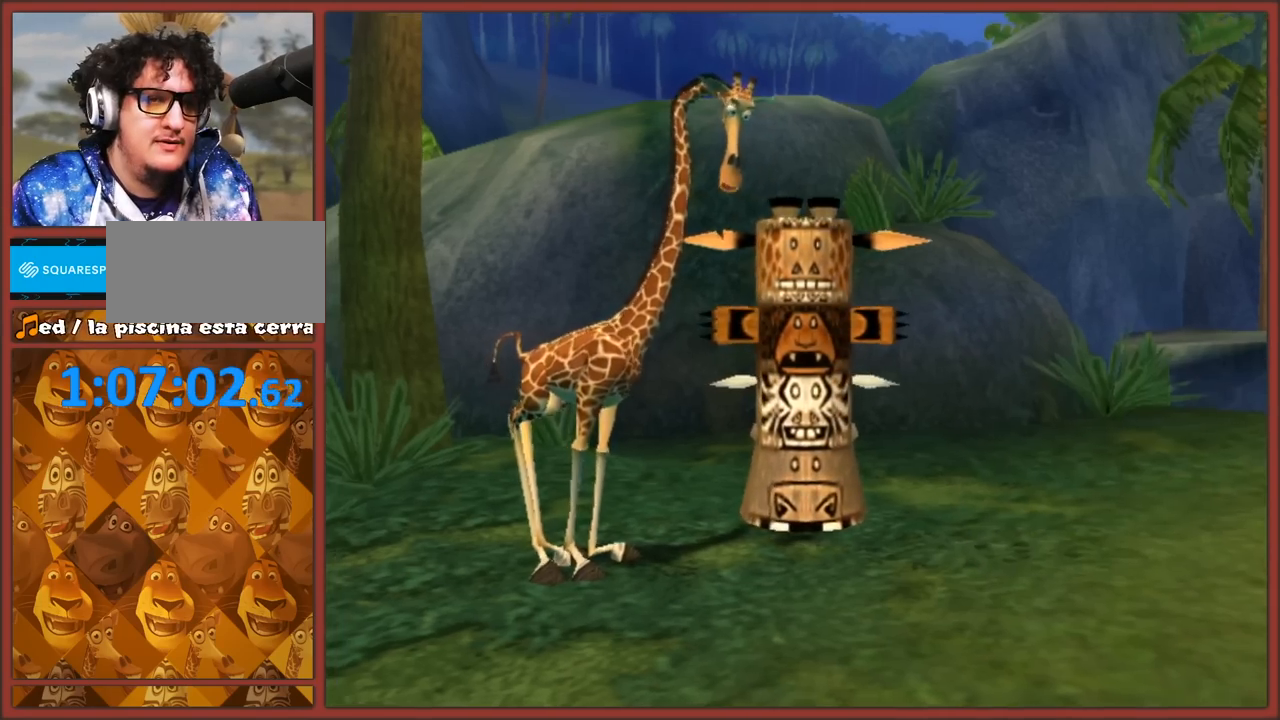
{"buttons": [], "left_stick": "down-left", "right_stick": "right", "events": [[483, "left_stick", "down-left"]]}
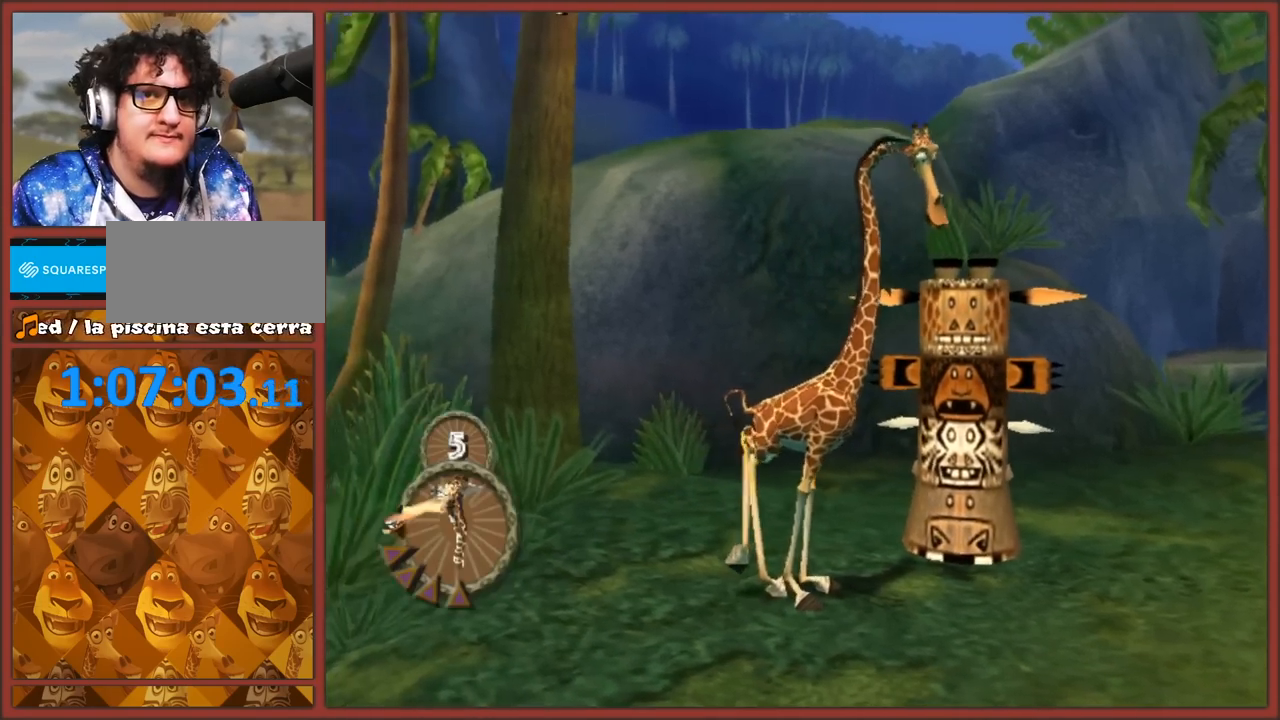
{"buttons": [], "left_stick": "down-left", "right_stick": "right", "events": [[167, "left_stick", "center"], [267, "left_stick", "down-left"]]}
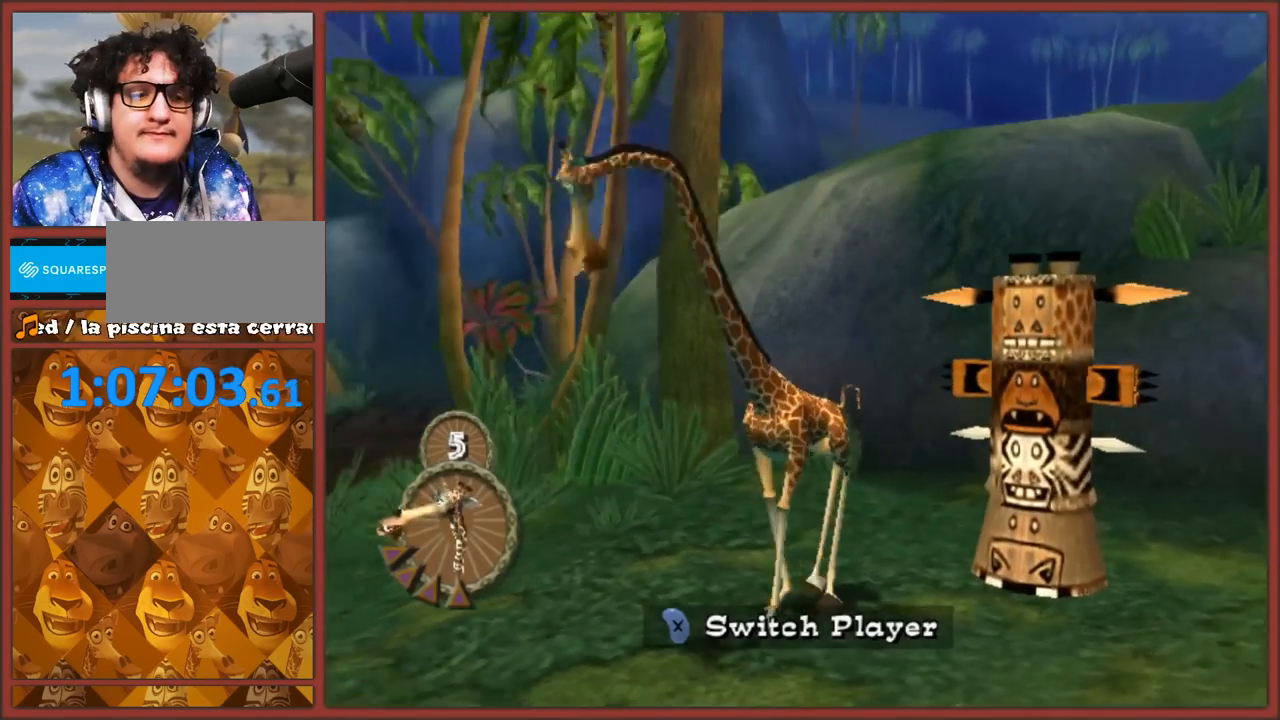
{"buttons": [], "left_stick": "left", "right_stick": "up-right", "events": [[250, "right_stick", "up-right"], [317, "left_stick", "left"]]}
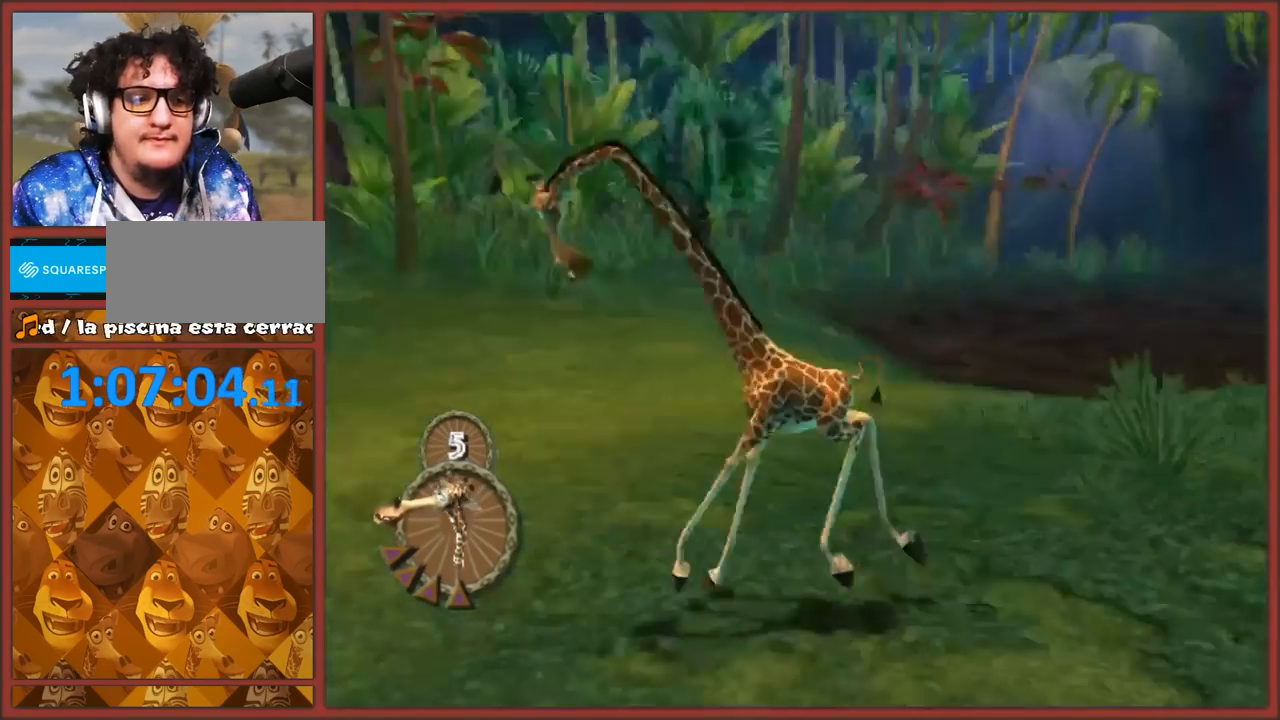
{"buttons": [], "left_stick": "up", "right_stick": "down", "events": [[150, "left_stick", "up"], [183, "right_stick", "center"], [433, "right_stick", "down"]]}
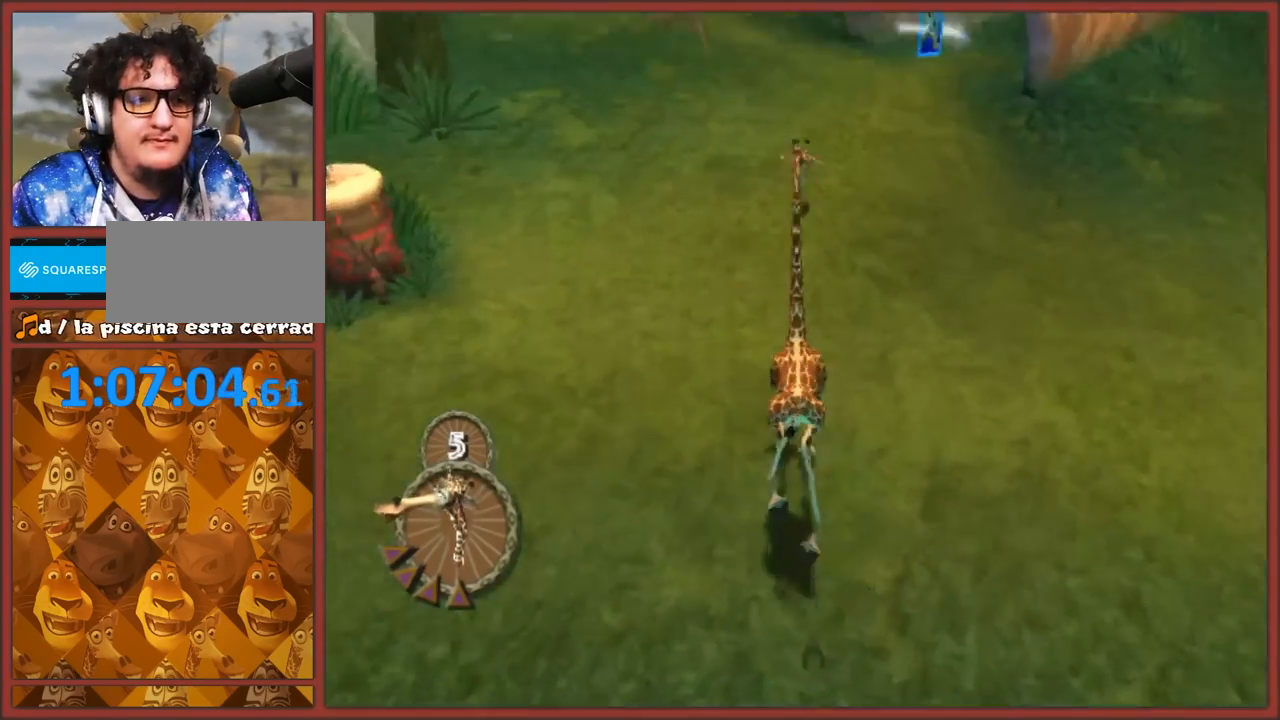
{"buttons": [], "left_stick": "up-right", "right_stick": "center", "events": [[133, "right_stick", "center"], [217, "left_stick", "up-right"]]}